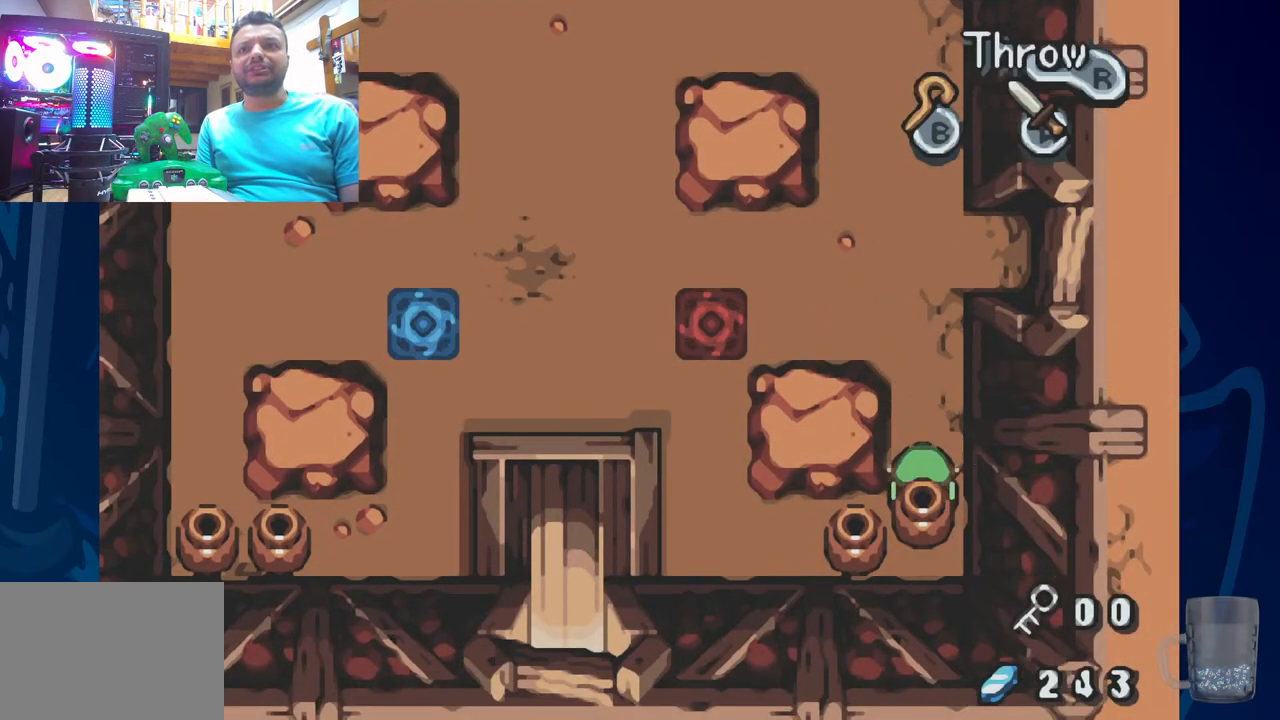
Gameplay with a controller (PlayStation layout); each line is a JSON object with the inputs held at the frame after it. "events" lists button and stick changes between this image and that frame as [ms after this image, input, new state], when the widget could be followed in between.
{"buttons": ["DPAD_RIGHT"], "left_stick": "center", "right_stick": "center", "events": [[67, "DPAD_DOWN", "up"], [100, "R2", "up"], [267, "DPAD_DOWN", "down"], [467, "DPAD_RIGHT", "down"], [483, "DPAD_DOWN", "up"]]}
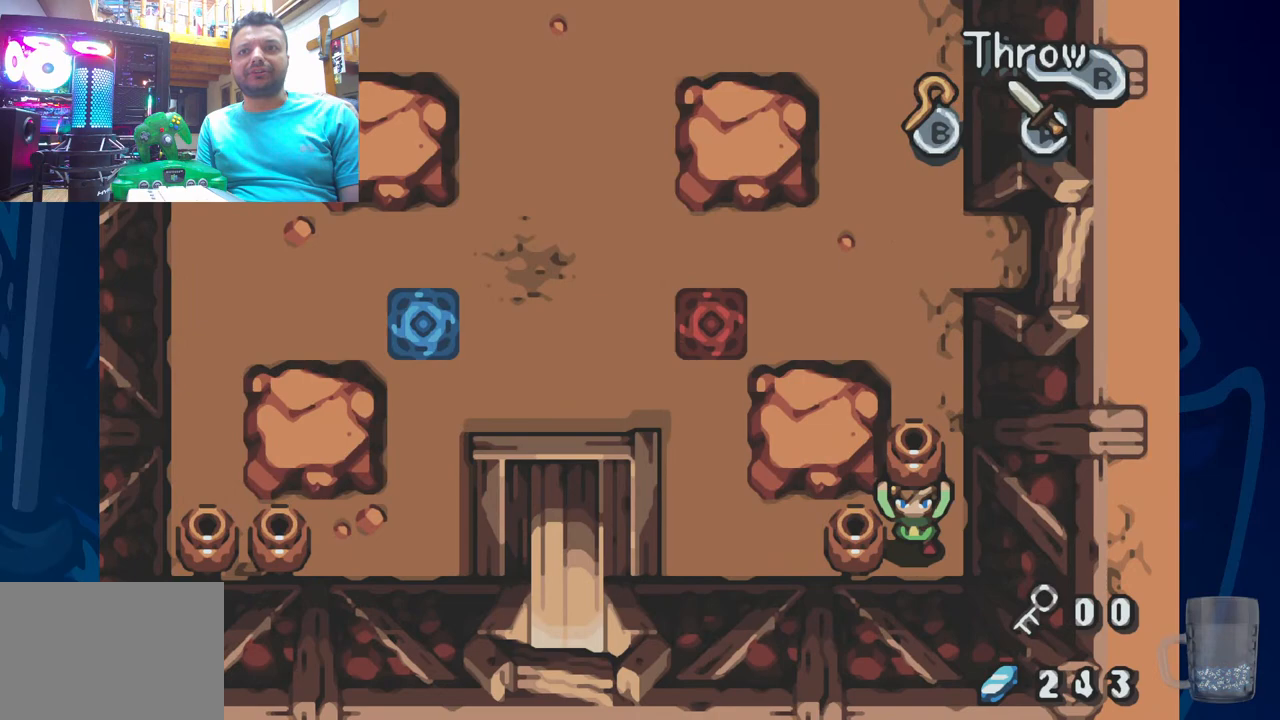
{"buttons": ["R2", "DPAD_LEFT"], "left_stick": "center", "right_stick": "center", "events": [[50, "R2", "down"], [167, "DPAD_RIGHT", "up"], [233, "R2", "up"], [317, "DPAD_LEFT", "down"], [450, "R2", "down"]]}
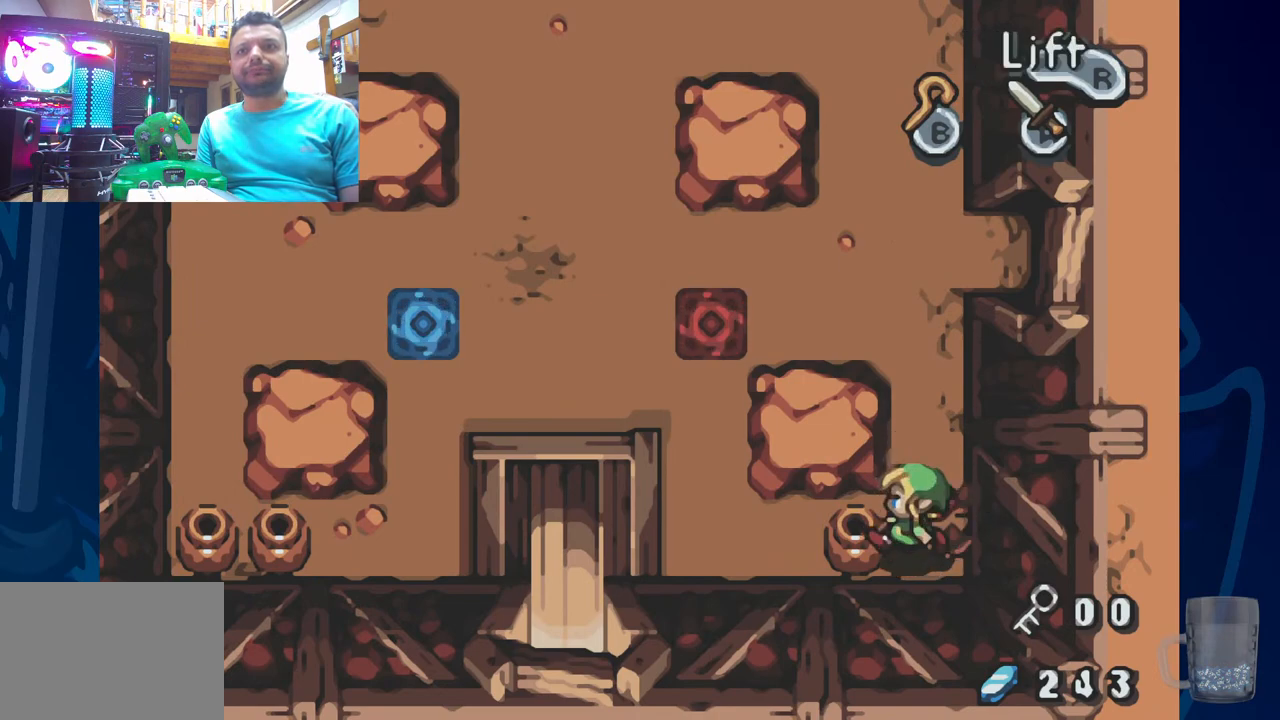
{"buttons": ["DPAD_LEFT"], "left_stick": "center", "right_stick": "center", "events": [[50, "DPAD_LEFT", "up"], [117, "R2", "up"], [233, "DPAD_LEFT", "down"]]}
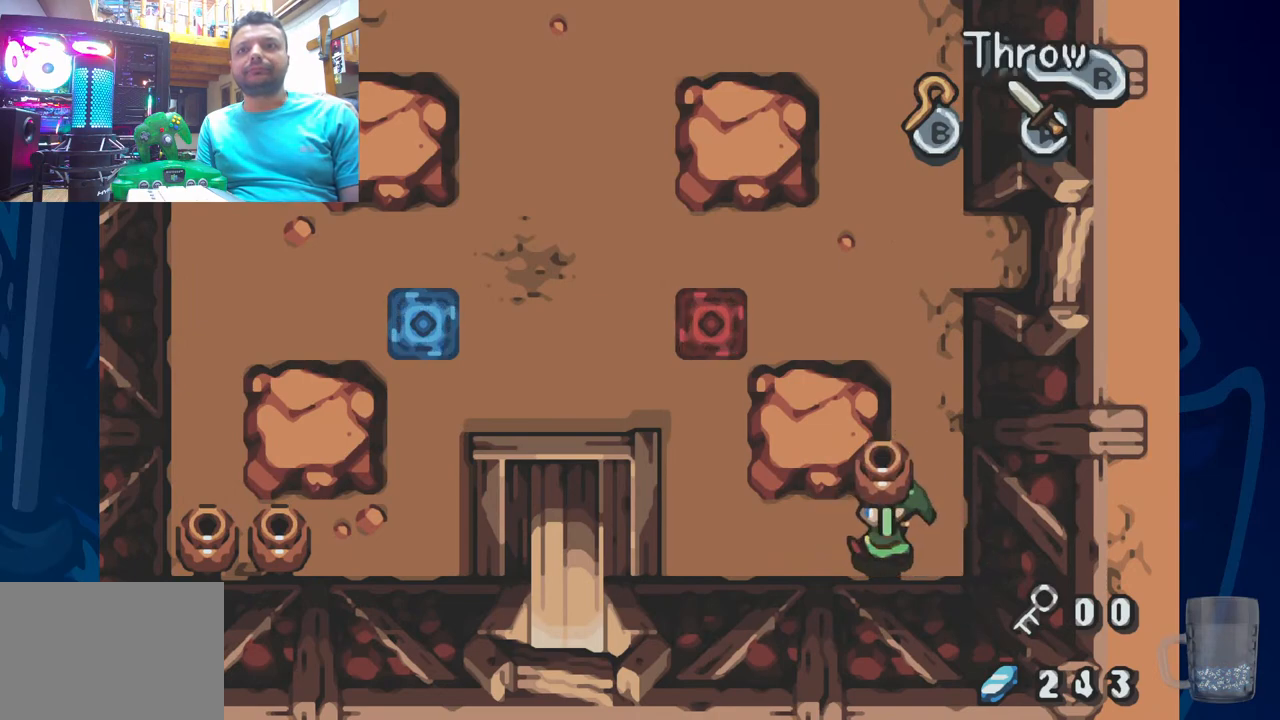
{"buttons": [], "left_stick": "center", "right_stick": "center", "events": [[33, "DPAD_LEFT", "up"], [83, "DPAD_RIGHT", "down"], [150, "R2", "down"], [267, "DPAD_RIGHT", "up"], [333, "R2", "up"]]}